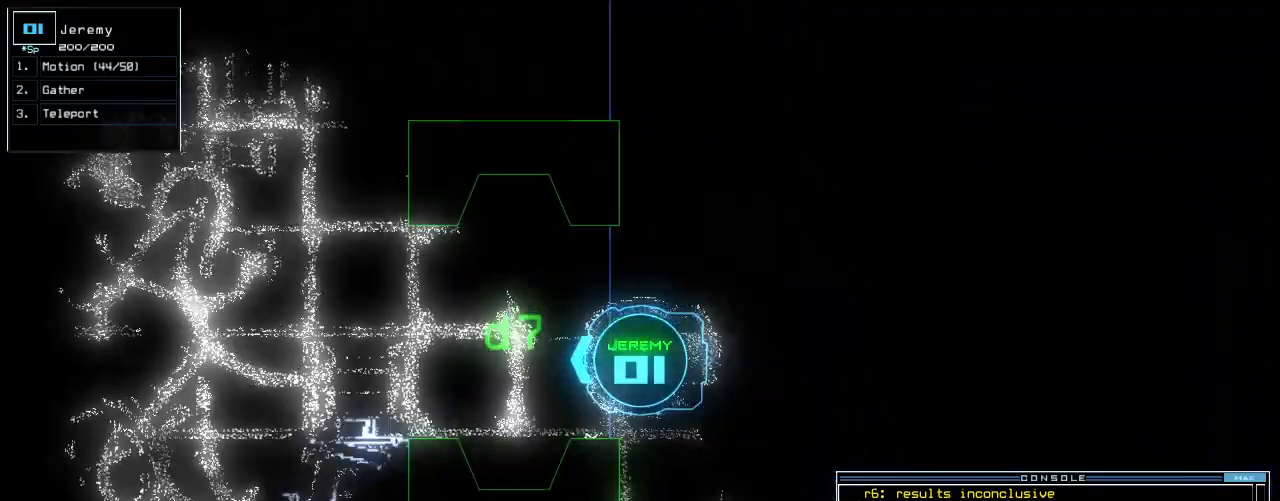
Gameplay with keyboard; each line is a JSON object with the keys held at the frame after it. "events" lists presses ("down") and releases ("up") of ".", "0", "1", "2", "3", "4", "5", "6", "7", "8", "9", "a", "b", "backspace", "c", "caps_lock", "comma", "ctrl_l", "ctrl_r", "d", "down", "e", "equals", "escape", "f", "f8", "g", "h", "i", "j", "k", "l", "left", "m", "minus", "n", "o", "p", "q", "quote", "r", "return", "right", "s", "semicolon", "shift_l", "shift_r", "space", "t", "tab", "tilde", "u", "up", "v", "w", "x", "y" and "z" between this image and that frame as [ms after this image, input, new state], when the widget could be followed in between. No other keys are recorded. Mouse input is not recorded. Not read: other_keys.
{"keys": [], "events": [[20, "left", "down"], [60, "left", "up"]]}
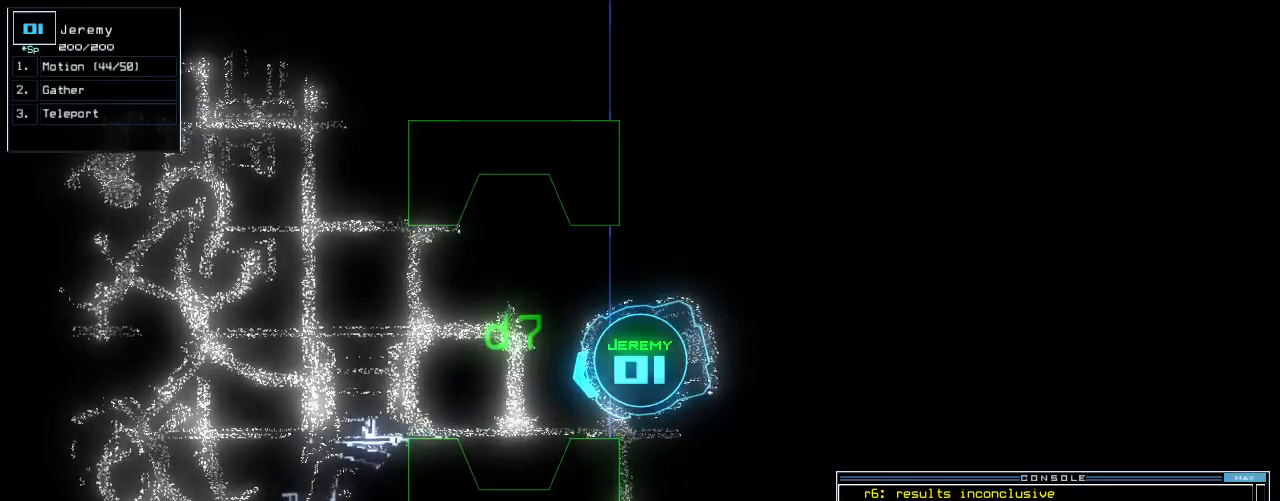
{"keys": [], "events": []}
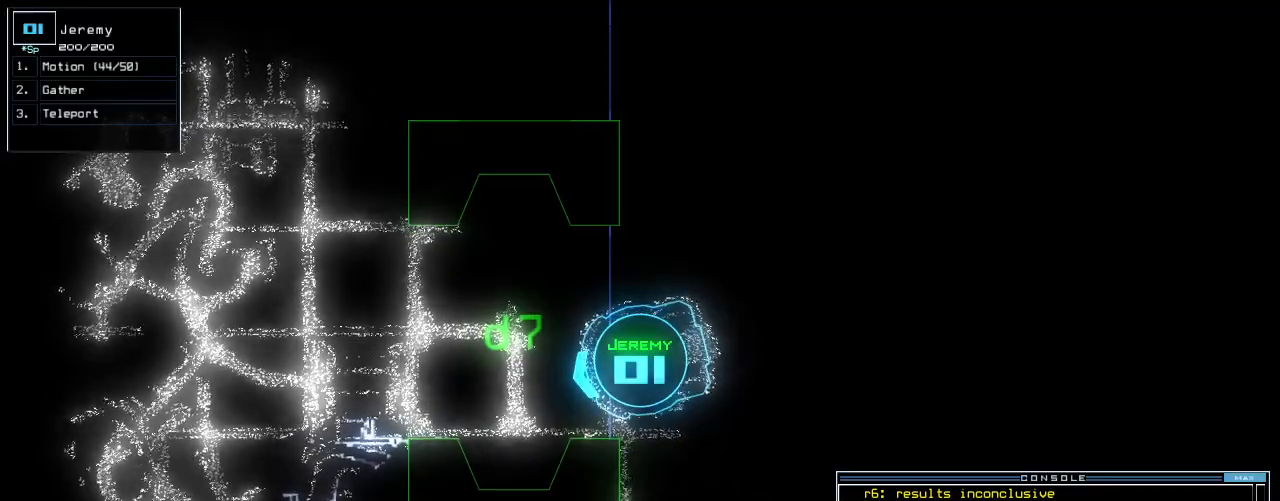
{"keys": ["up"], "events": [[260, "right", "down"], [360, "right", "up"], [500, "up", "down"]]}
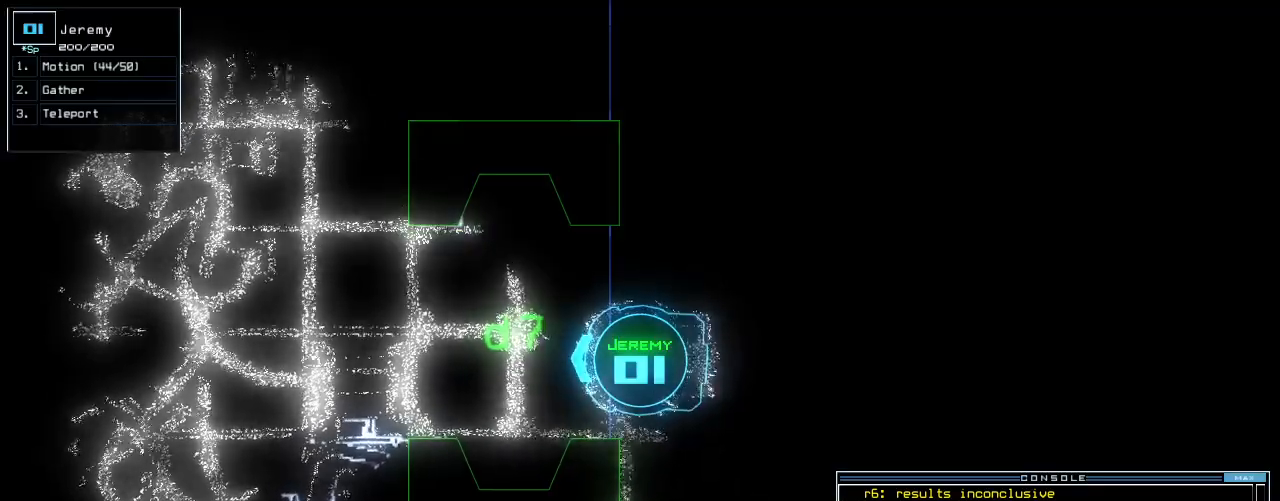
{"keys": ["up"], "events": [[340, "up", "up"], [460, "up", "down"]]}